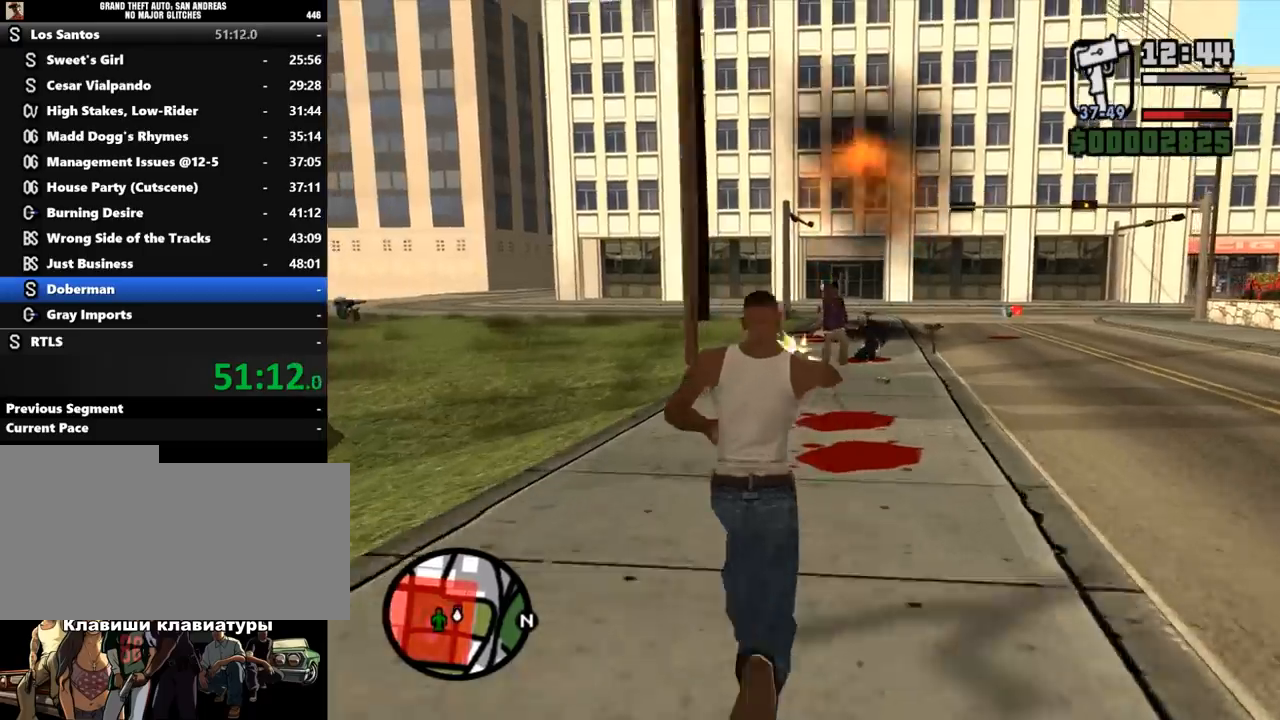
Gameplay with keyboard and mouse; each line is a JSON object with the keys and mouse buttons held at the frame after it. "events" lists presses ("down") and releases ("up") of ".", "/", "0", "1", "2", "3", "4", "5", "6", "7", "8", "9", "a", "alt_l", "alt_r", "b", "backslash", "backspace", "c", "caps_lock", "comma", "ctrl_l", "ctrl_r", "d", "down", "e", "equals", "escape", "f", "f1", "f10", "f11", "f12", "f2", "f3", "f4", "f5", "f6", "f7", "f8", "f9", "g", "h", "i", "j", "k", "l", "lbracket", "left", "m", "minus", "n", "o", "p", "q", "quote", "r", "rbracket", "return", "right", "s", "semicolon", "shift_l", "shift_r", "space", "super", "t", "tab", "tilde", "u", "up", "v", "w", "x", "y", "z", "mouse_left", "mouse_middle", "mouse_right", "mouse_wheel_up" and "mouse_wheel_down" between this image and that frame as [ms after this image, input, new state], when the widget could be followed in between. "mouse_left", "mouse_middle", "mouse_right", "mouse_wheel_up", "mouse_wheel_down" = the "left", "middle", "right", "wheel_up", "wheel_down" buttons of the "mouse" list. No other keys are recorded. Mouse movement is not recorded.
{"keys": ["w"], "mouse": ["left", "right"], "events": [[33, "mouse_left", "up"], [433, "mouse_left", "down"]]}
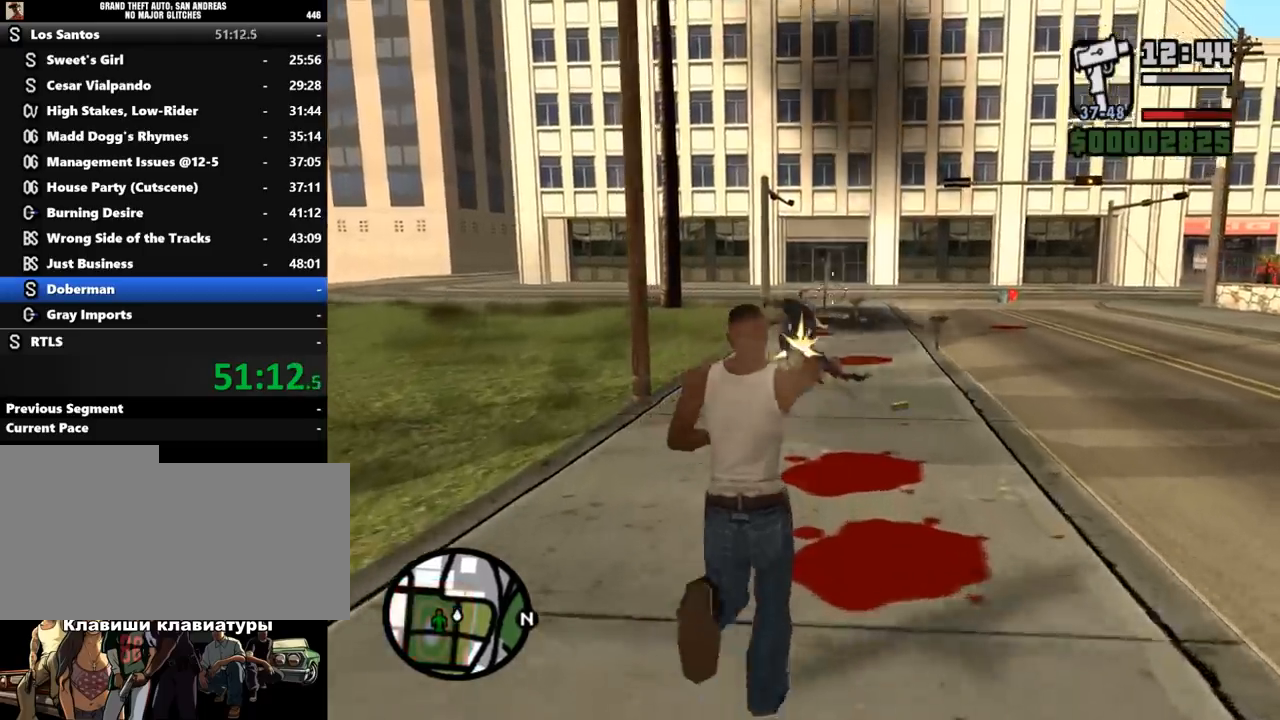
{"keys": ["w"], "mouse": ["left", "right"], "events": [[67, "mouse_left", "up"], [233, "mouse_left", "down"]]}
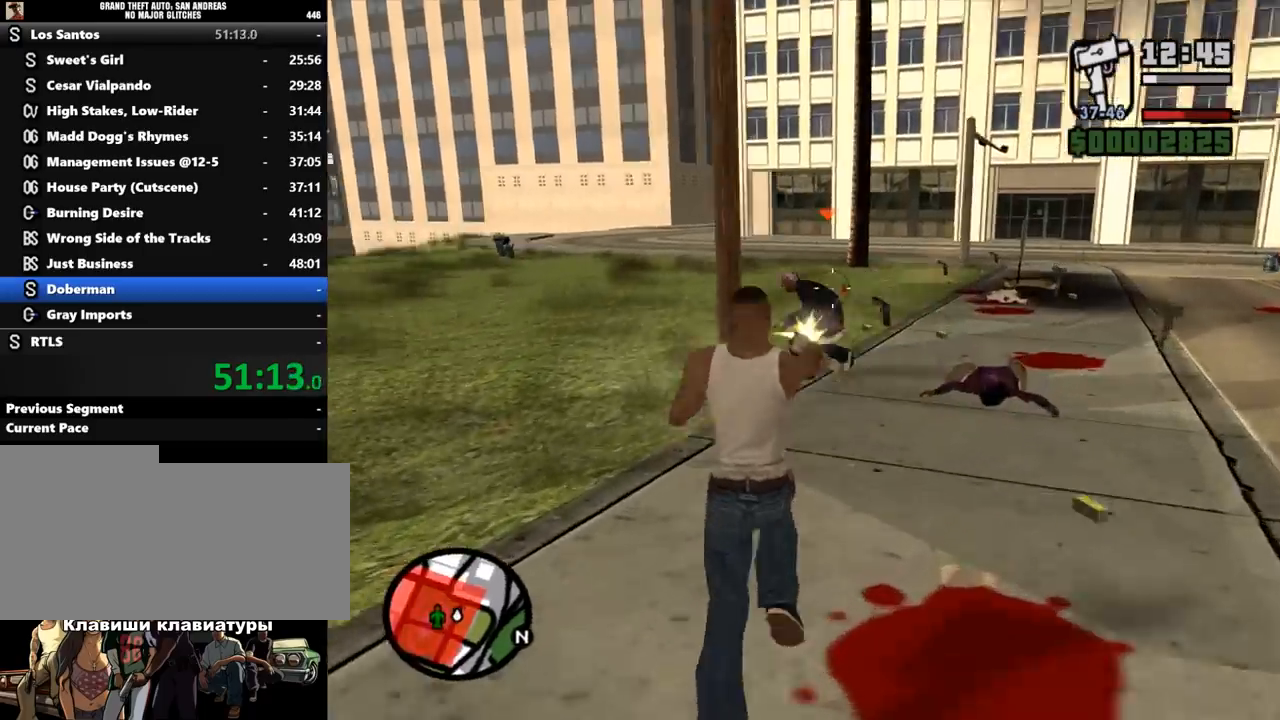
{"keys": ["w"], "mouse": [], "events": [[167, "w", "up"], [433, "mouse_left", "up"], [433, "mouse_right", "up"], [500, "w", "down"]]}
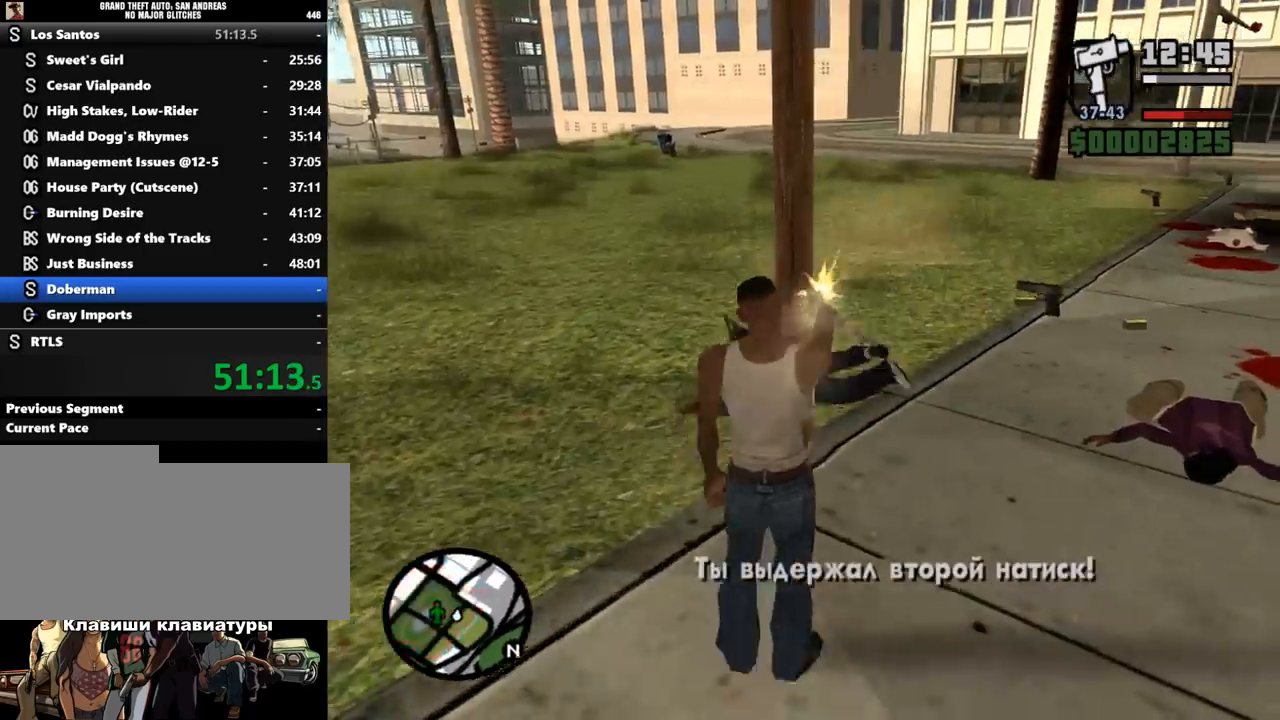
{"keys": ["d", "w"], "mouse": [], "events": [[133, "shift_l", "down"], [333, "d", "down"], [400, "shift_l", "up"]]}
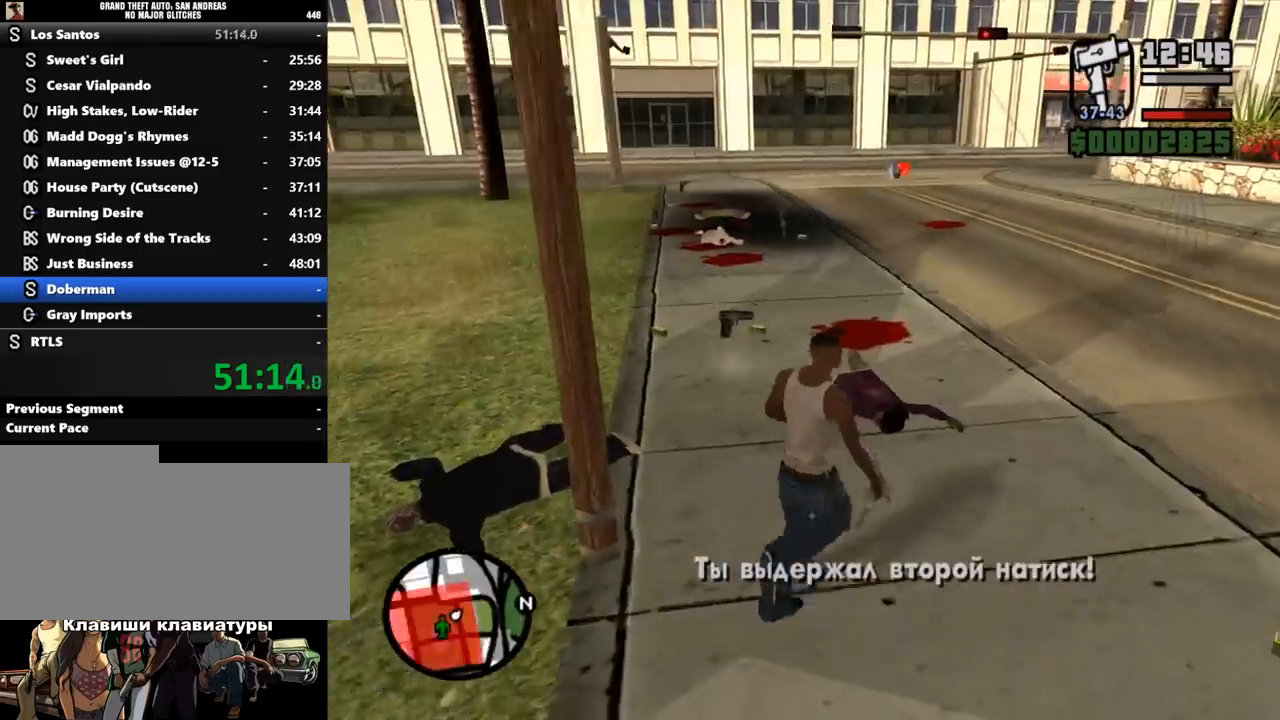
{"keys": ["e", "shift_l", "w"], "mouse": [], "events": [[33, "shift_l", "down"], [133, "d", "up"], [233, "shift_l", "up"], [300, "shift_l", "down"], [500, "e", "down"]]}
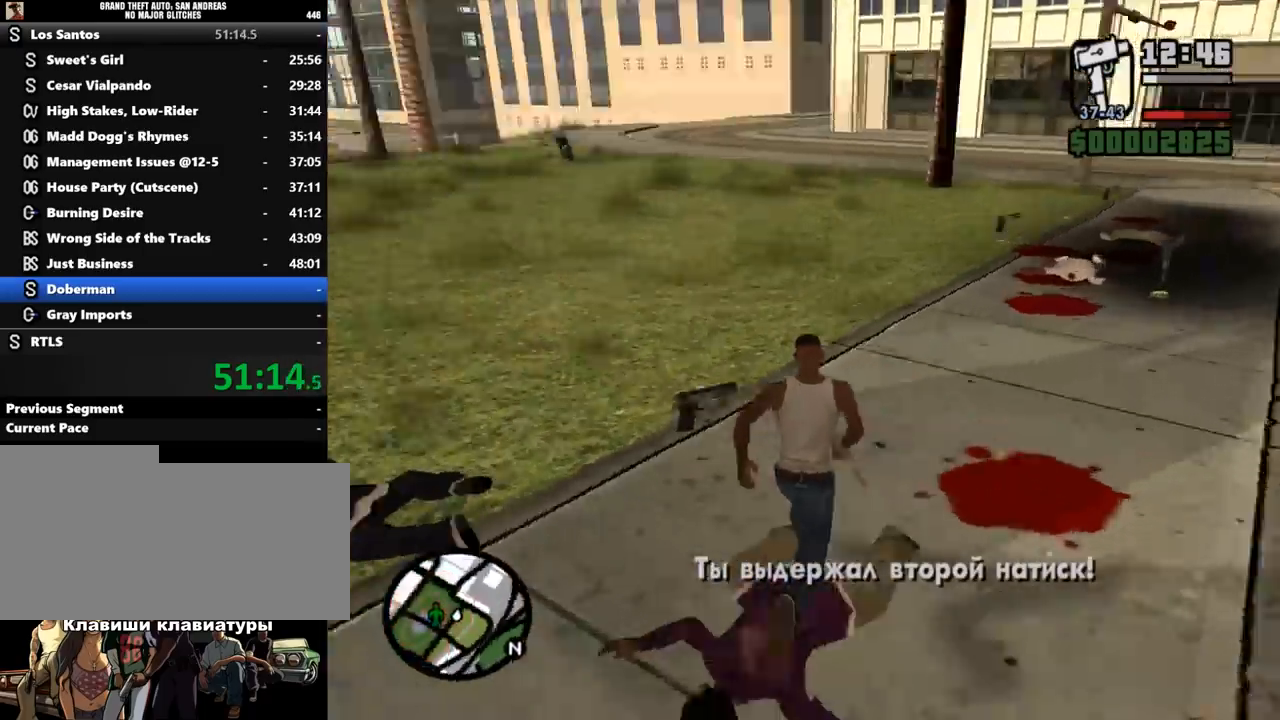
{"keys": ["w"], "mouse": [], "events": [[100, "e", "up"], [467, "shift_l", "up"]]}
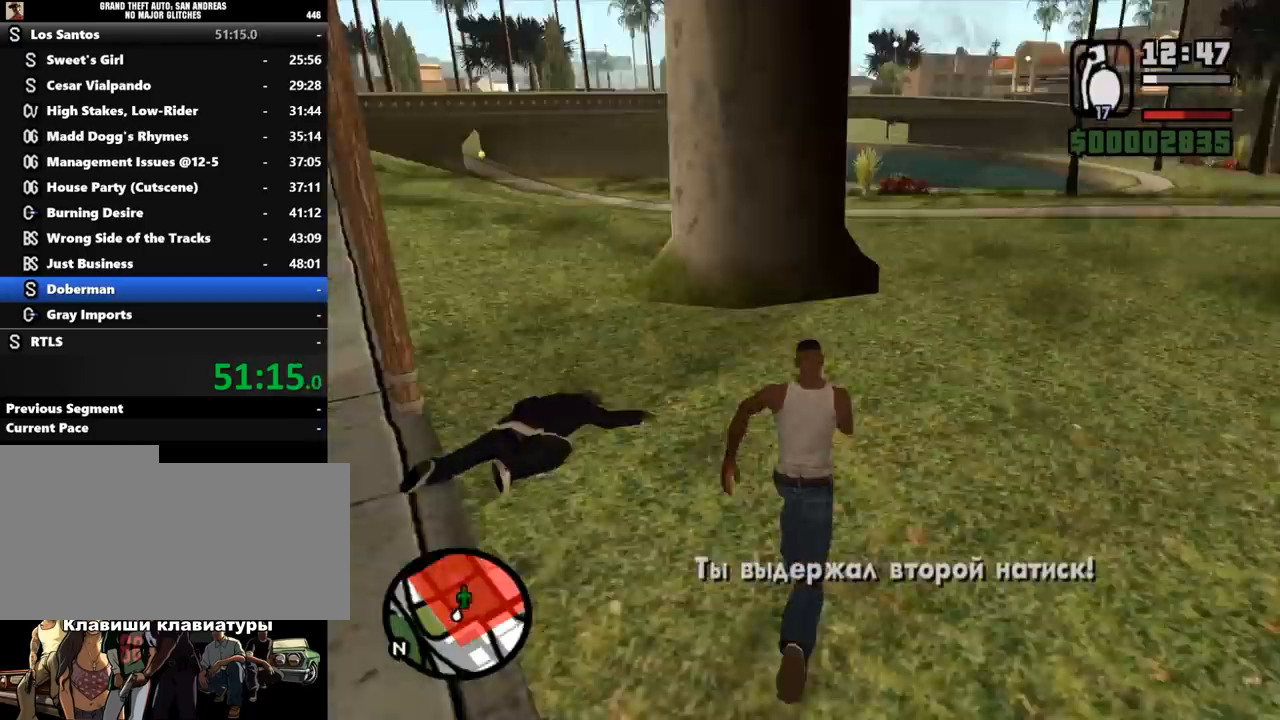
{"keys": ["w"], "mouse": [], "events": [[67, "shift_l", "down"], [133, "shift_l", "up"], [233, "shift_l", "down"], [300, "shift_l", "up"], [400, "shift_l", "down"], [467, "shift_l", "up"]]}
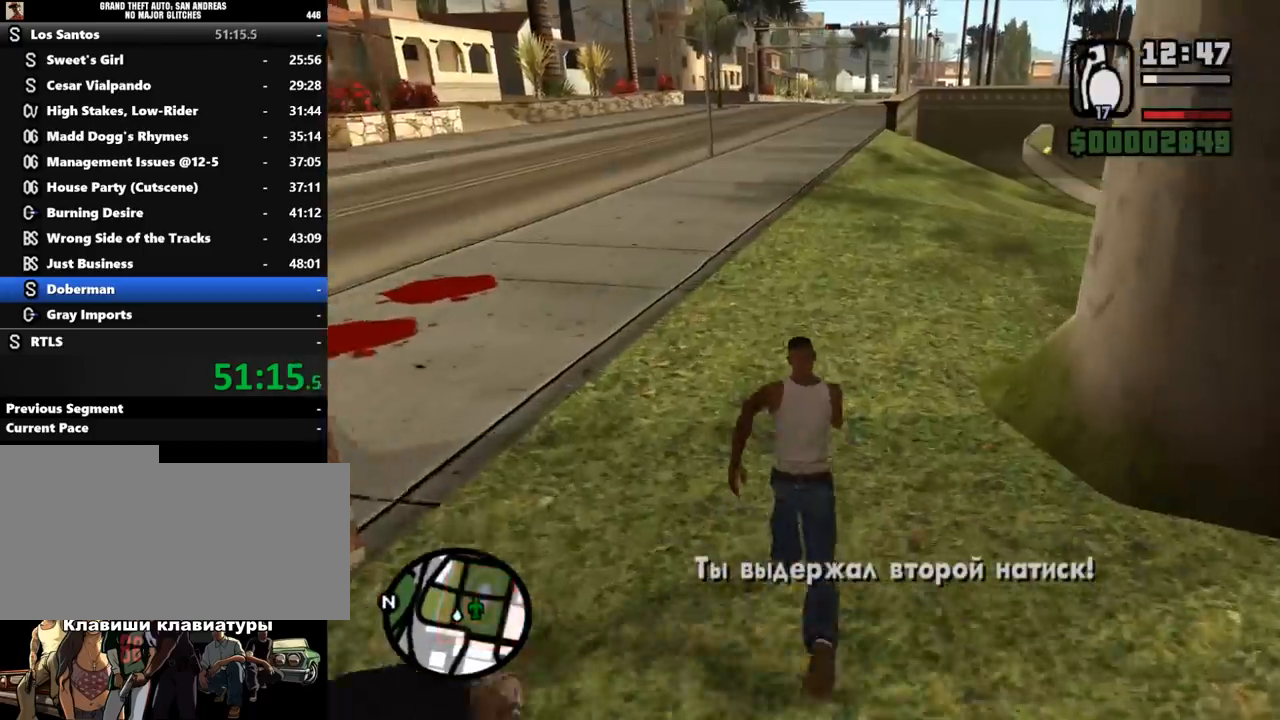
{"keys": ["shift_l", "w"], "mouse": [], "events": [[33, "shift_l", "down"], [100, "shift_l", "up"], [167, "shift_l", "down"], [233, "d", "down"], [233, "shift_l", "up"], [300, "d", "up"], [300, "shift_l", "down"], [400, "shift_l", "up"], [500, "shift_l", "down"]]}
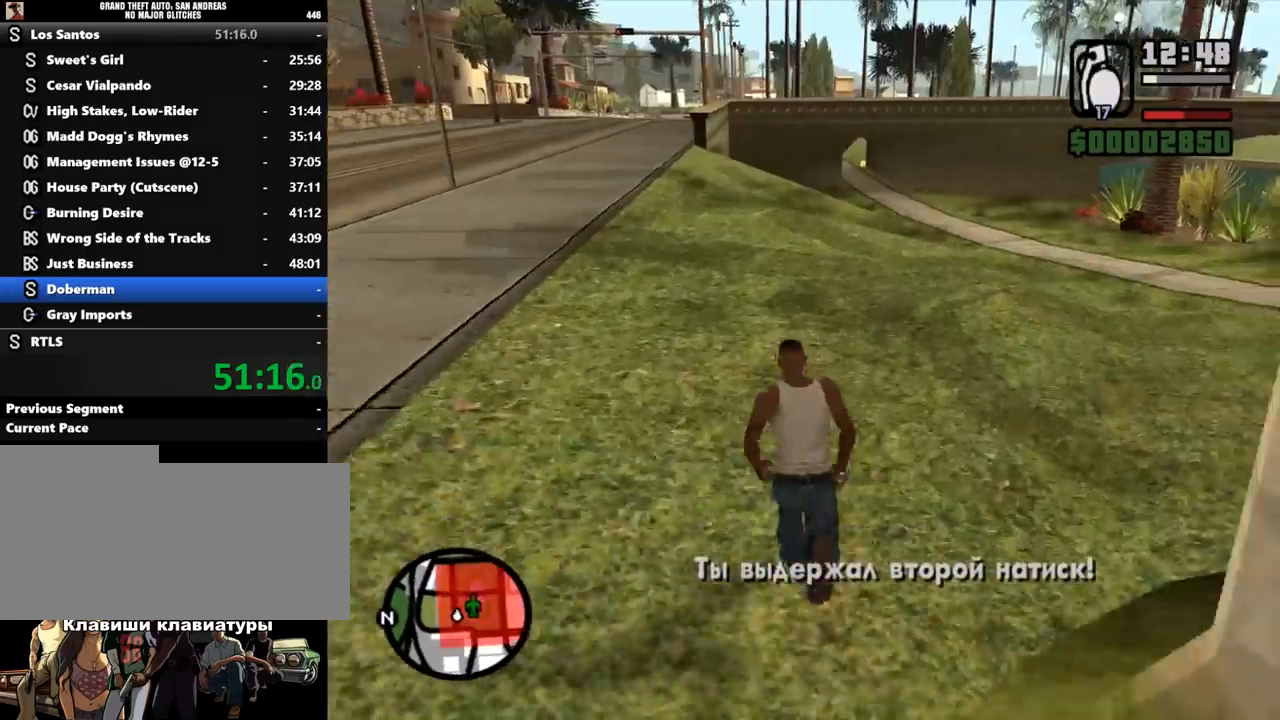
{"keys": ["w"], "mouse": [], "events": [[67, "d", "down"], [67, "shift_l", "up"], [167, "shift_l", "down"], [233, "shift_l", "up"], [300, "d", "up"], [300, "shift_l", "down"], [400, "shift_l", "up"]]}
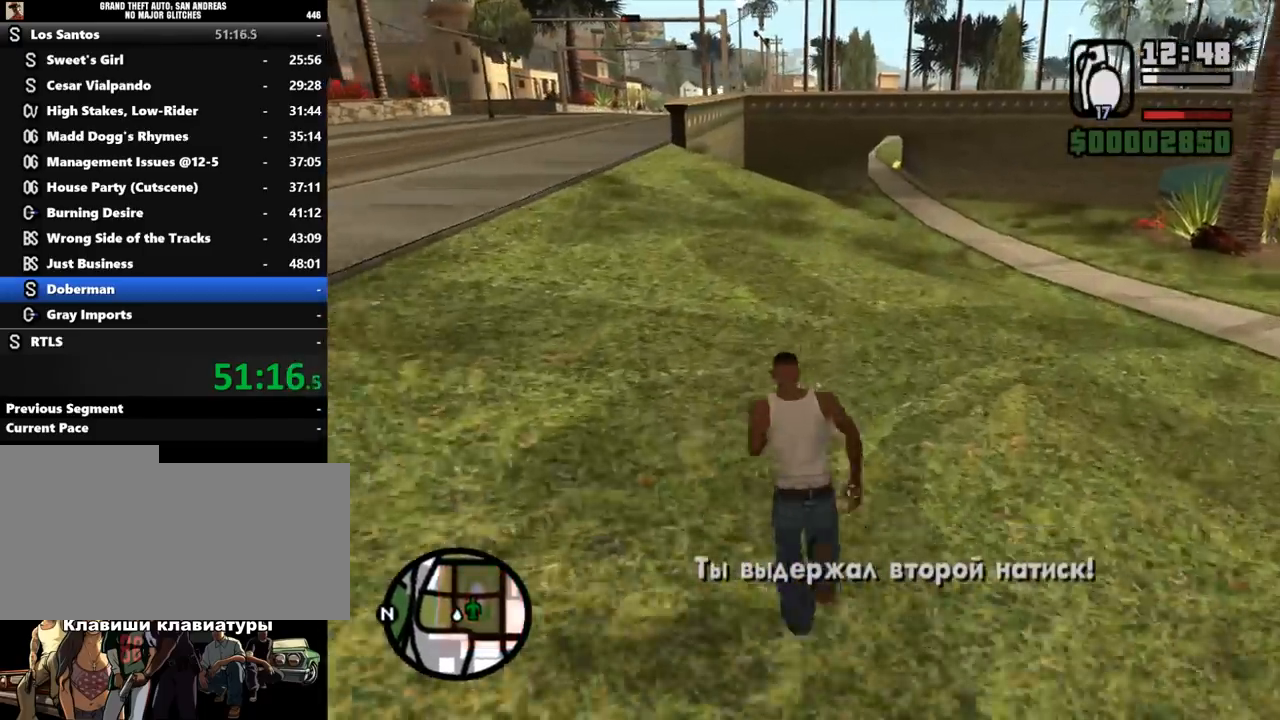
{"keys": ["w"], "mouse": [], "events": []}
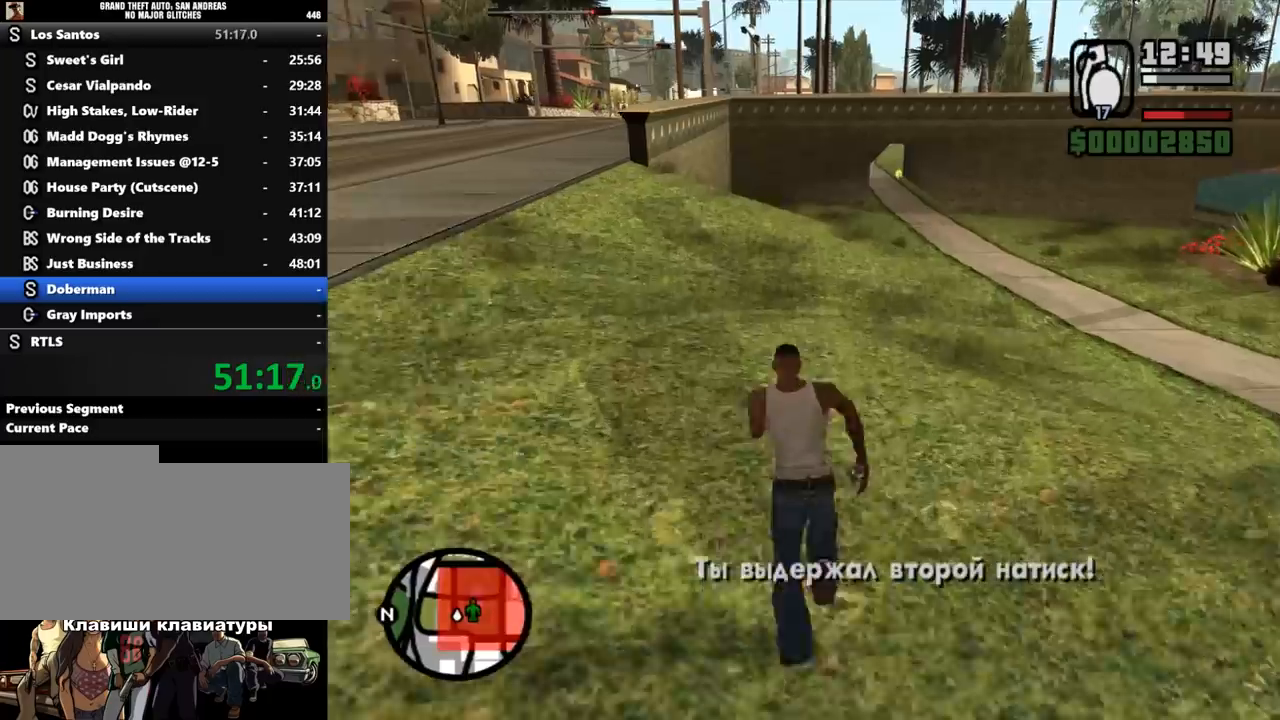
{"keys": [], "mouse": [], "events": [[333, "w", "up"]]}
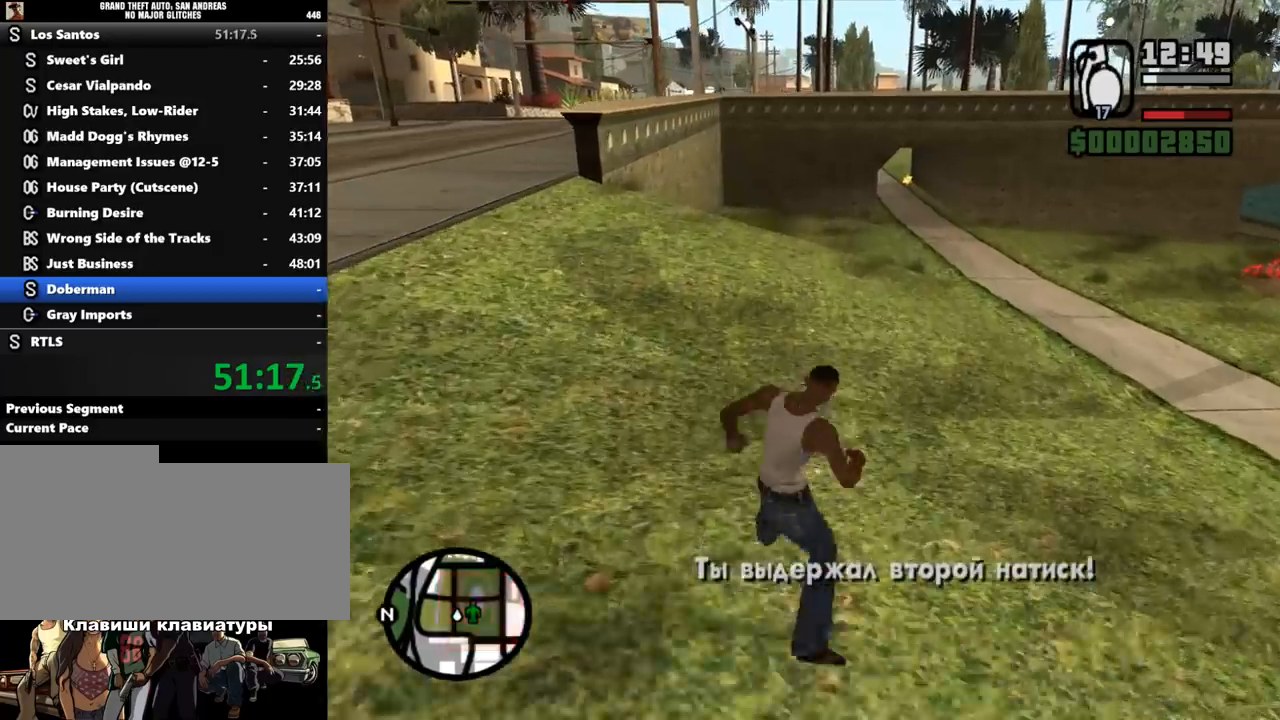
{"keys": [], "mouse": [], "events": []}
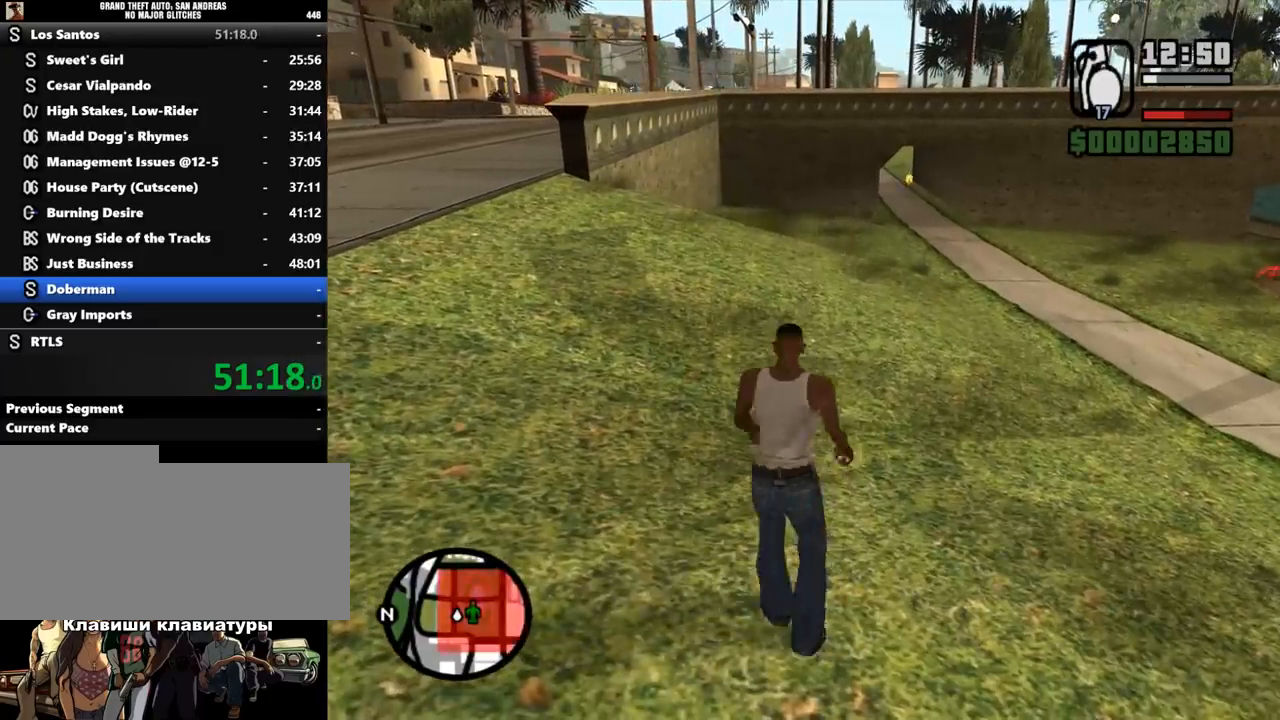
{"keys": ["e", "w"], "mouse": [], "events": [[300, "w", "down"], [500, "e", "down"]]}
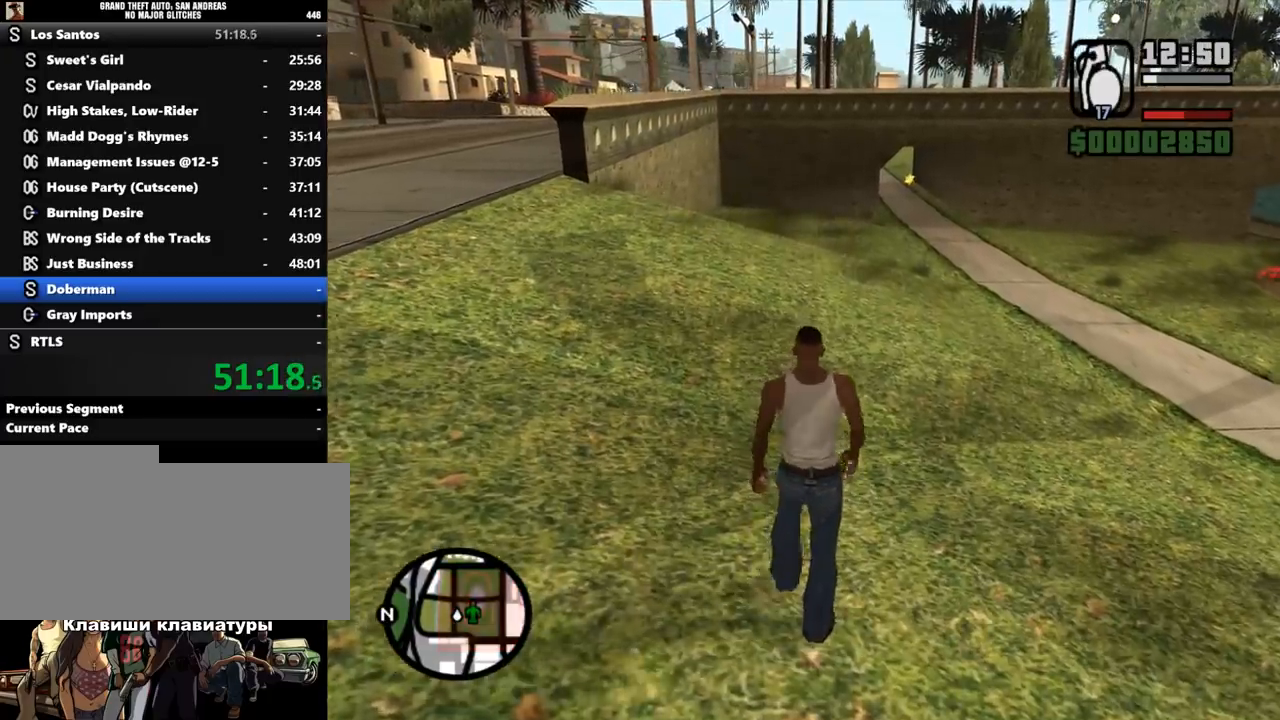
{"keys": ["w"], "mouse": [], "events": [[33, "e", "up"], [100, "q", "down"], [100, "w", "up"], [167, "q", "up"], [433, "w", "down"]]}
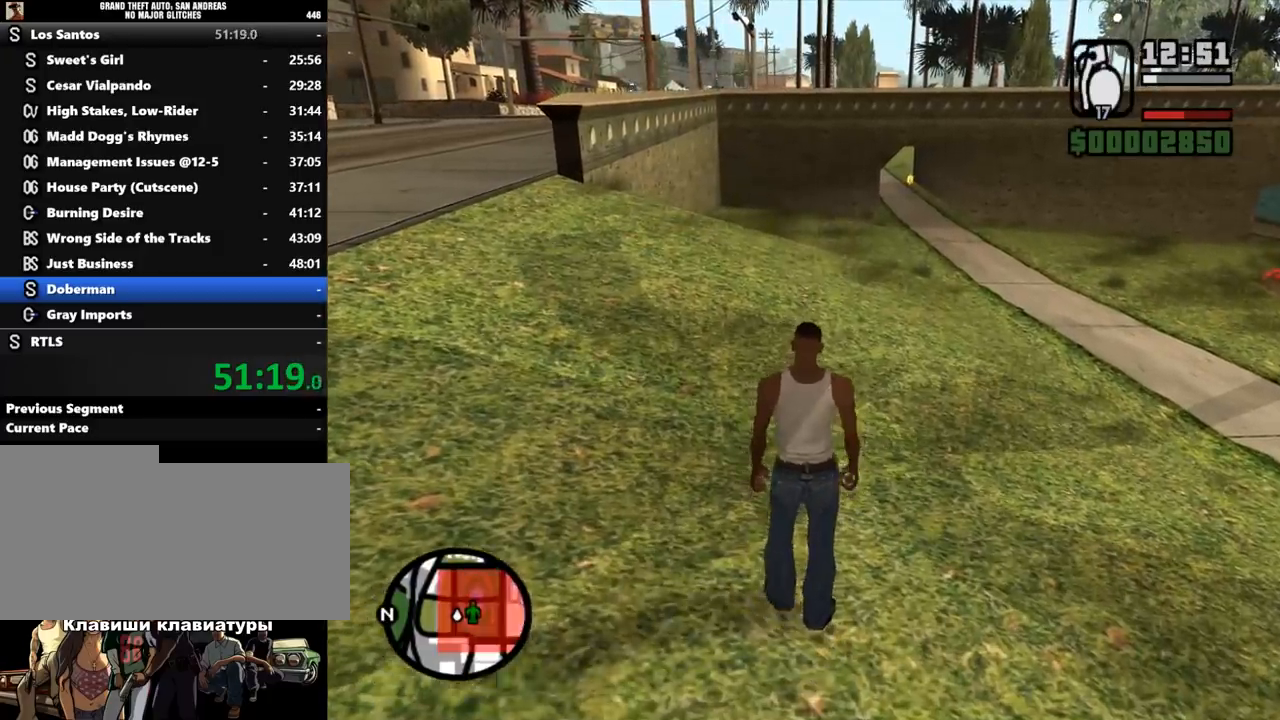
{"keys": [], "mouse": [], "events": [[133, "w", "up"]]}
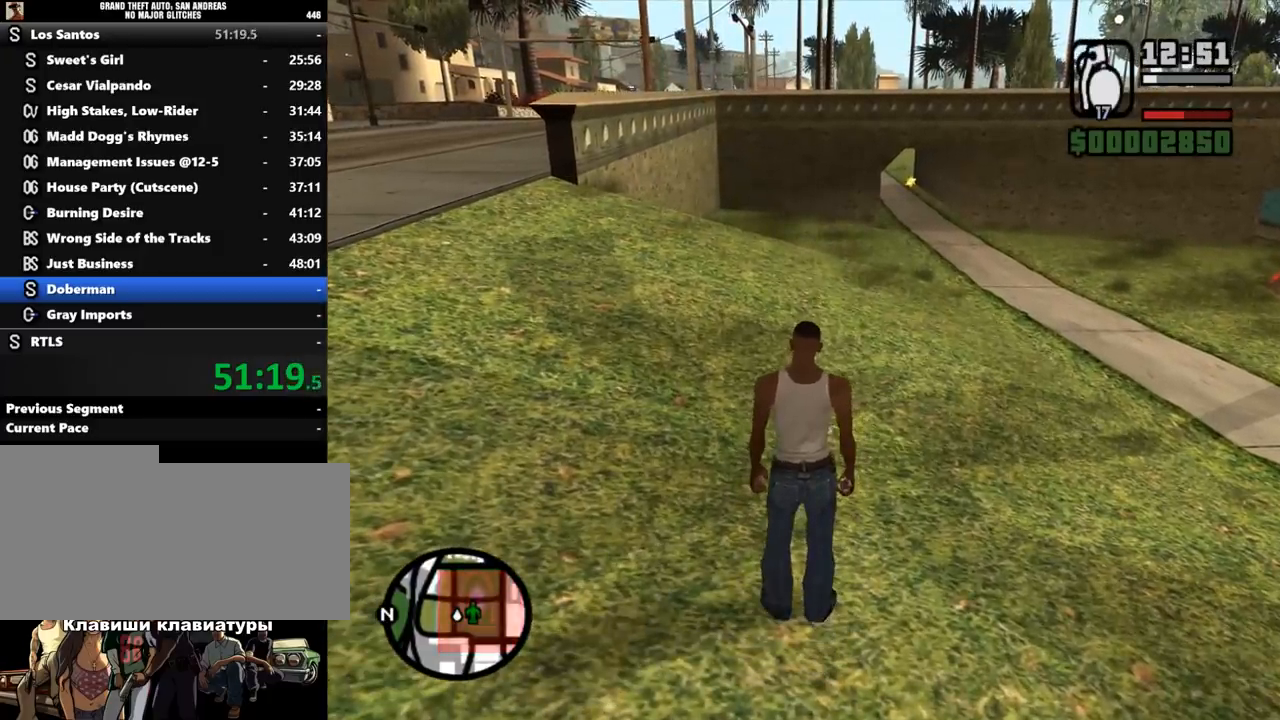
{"keys": [], "mouse": [], "events": []}
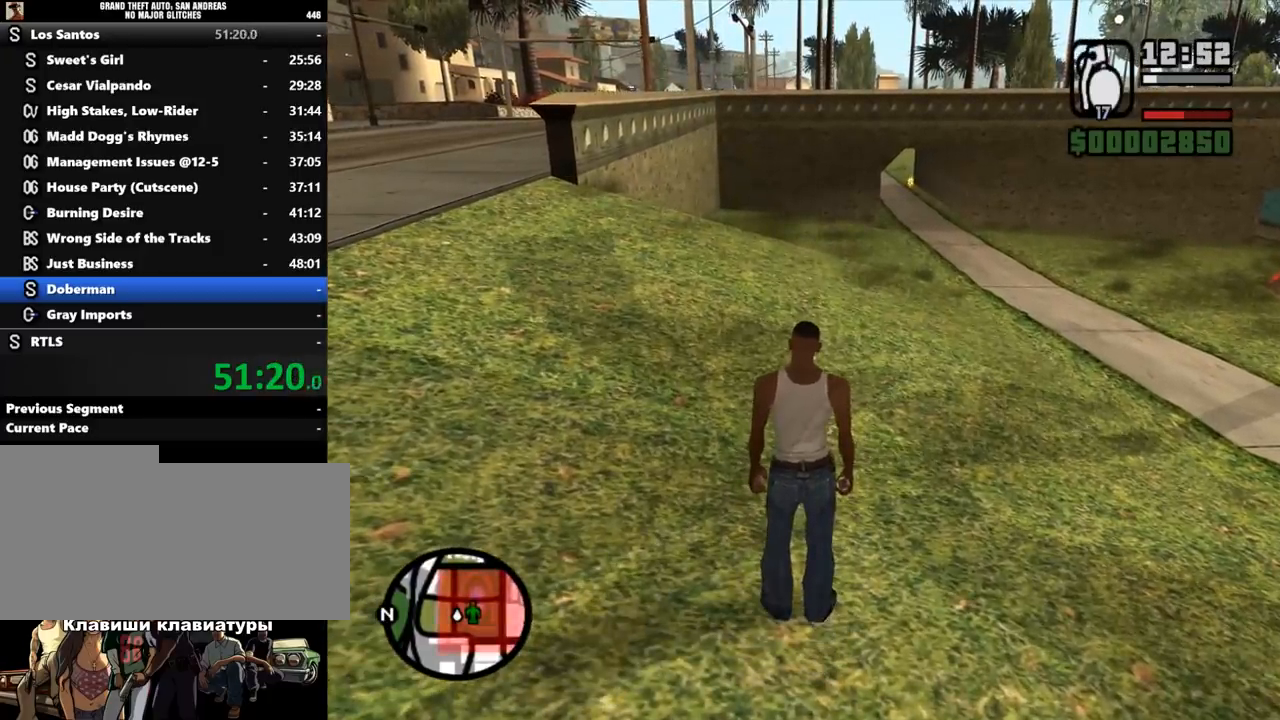
{"keys": [], "mouse": [], "events": []}
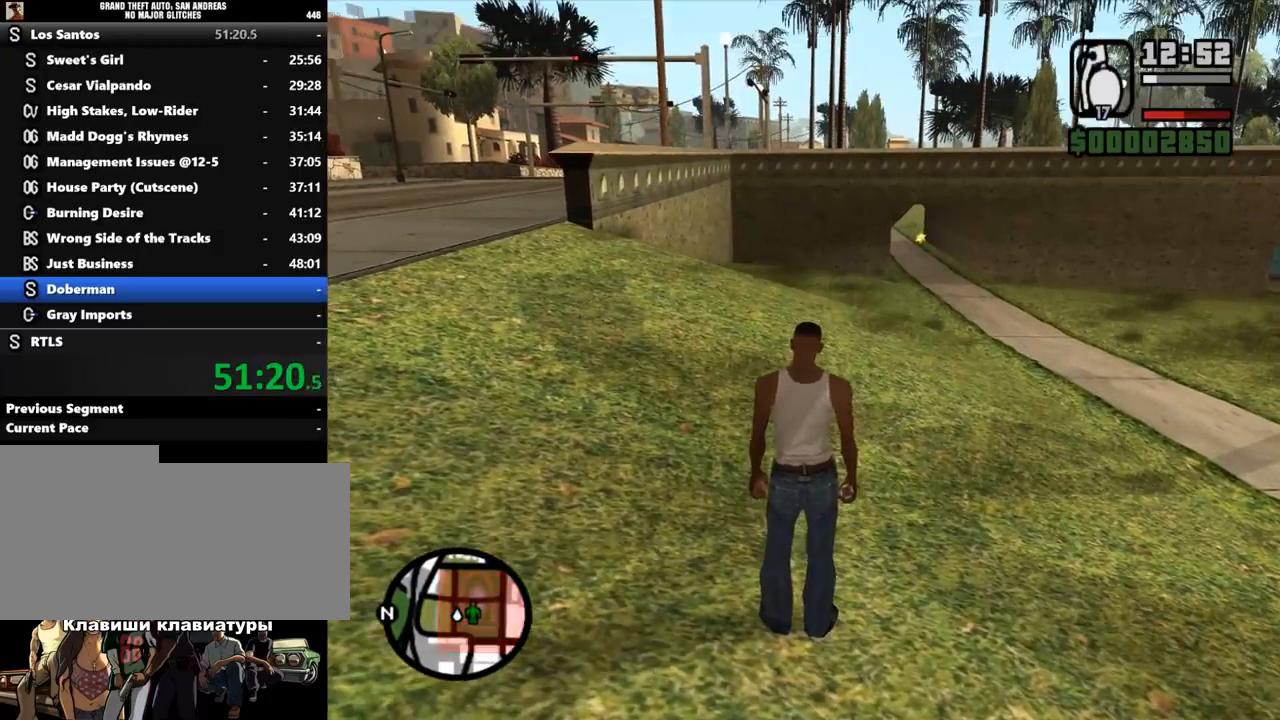
{"keys": [], "mouse": [], "events": [[400, "w", "down"], [467, "w", "up"]]}
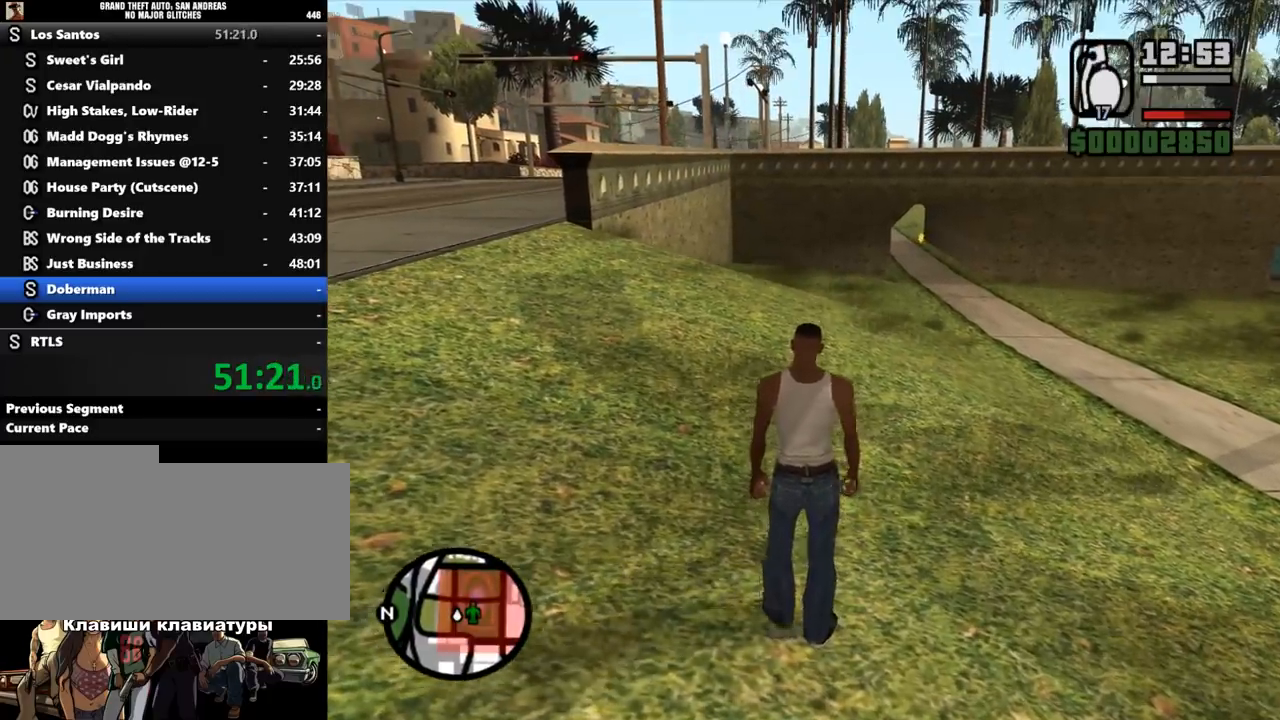
{"keys": [], "mouse": [], "events": []}
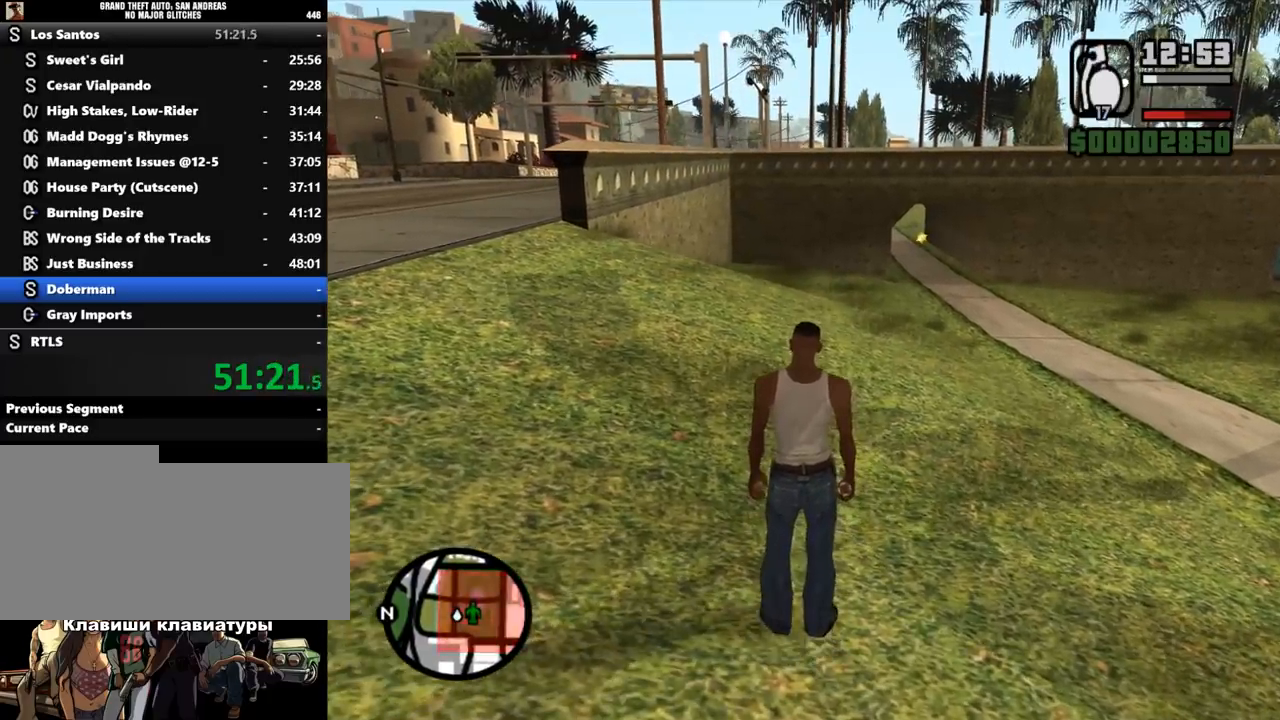
{"keys": [], "mouse": [], "events": []}
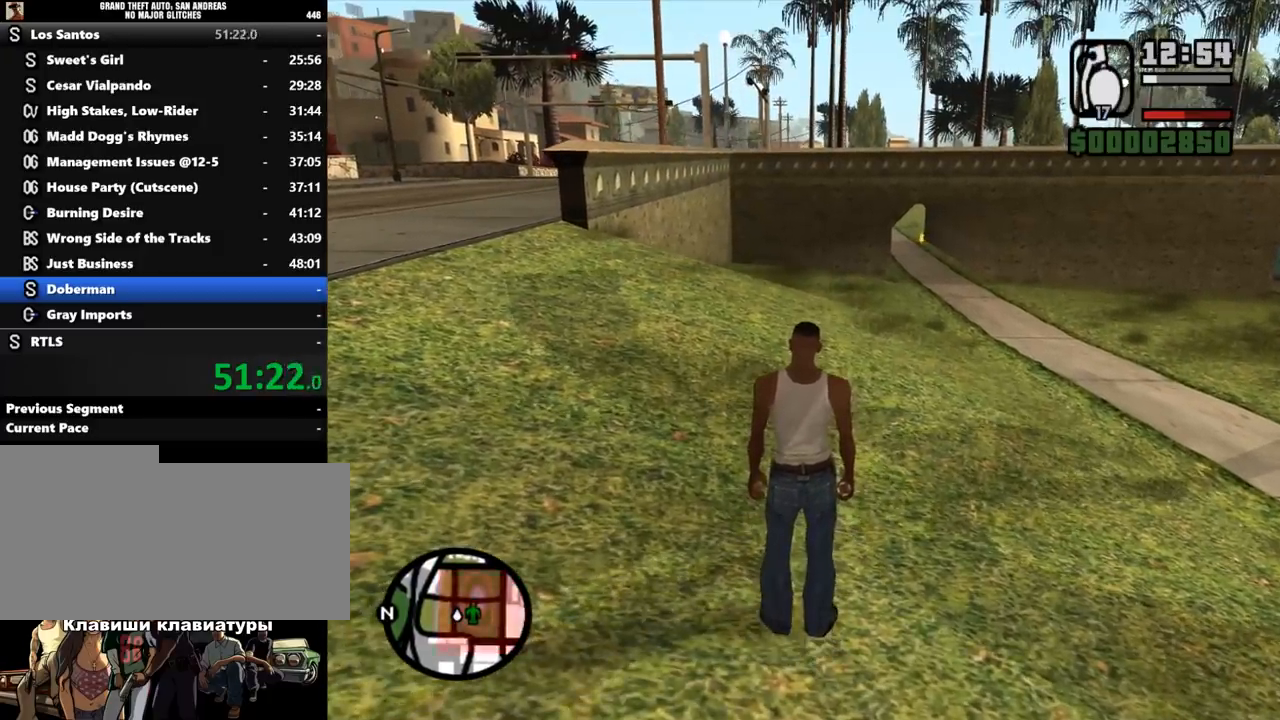
{"keys": [], "mouse": [], "events": []}
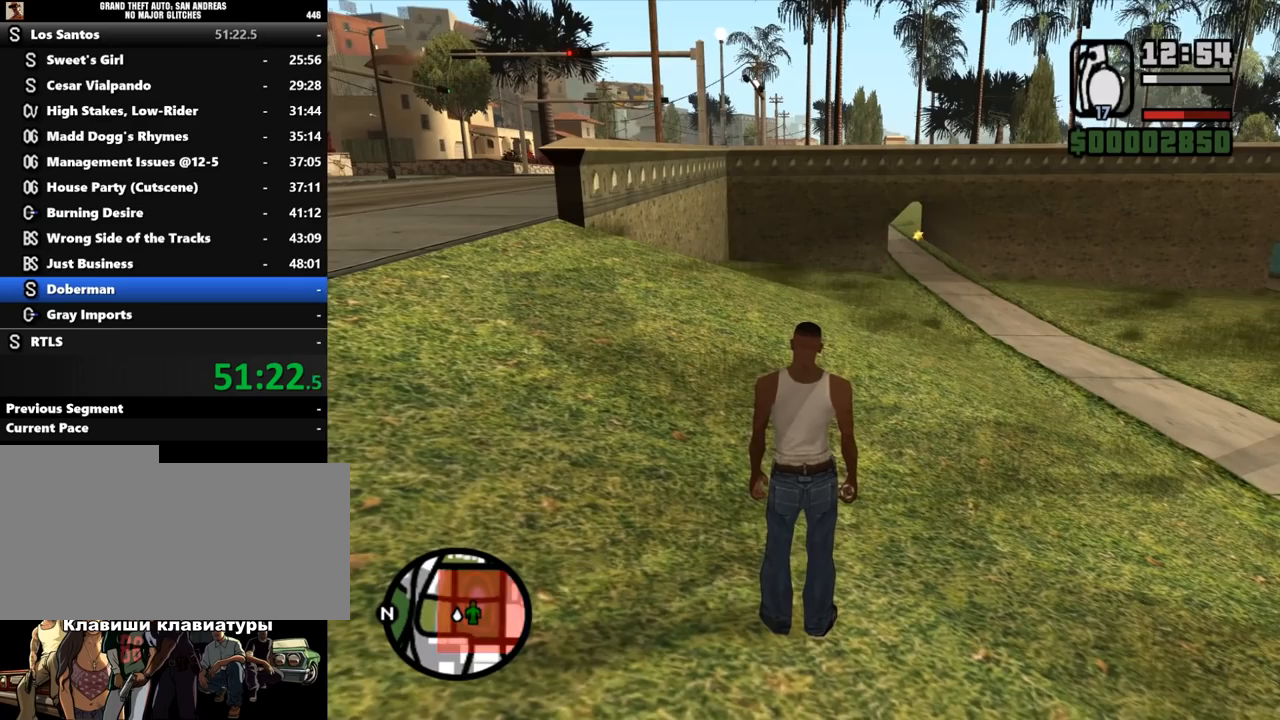
{"keys": [], "mouse": [], "events": []}